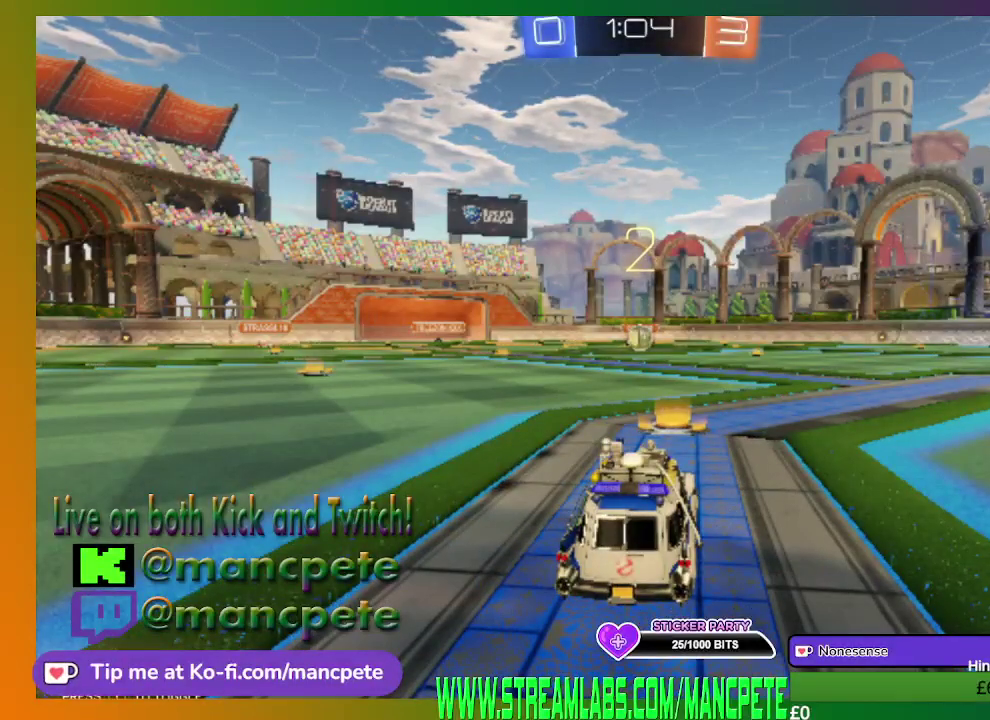
Gameplay with a controller (Xbox layout); each line is a JSON object with the inputs held at the frame after it. "events" lists button and stick changes between this image and that frame as [ms after this image, input, new state], when the widget could be followed in between.
{"buttons": ["R2"], "left_stick": "center", "right_stick": "center", "events": [[208, "R2", "down"]]}
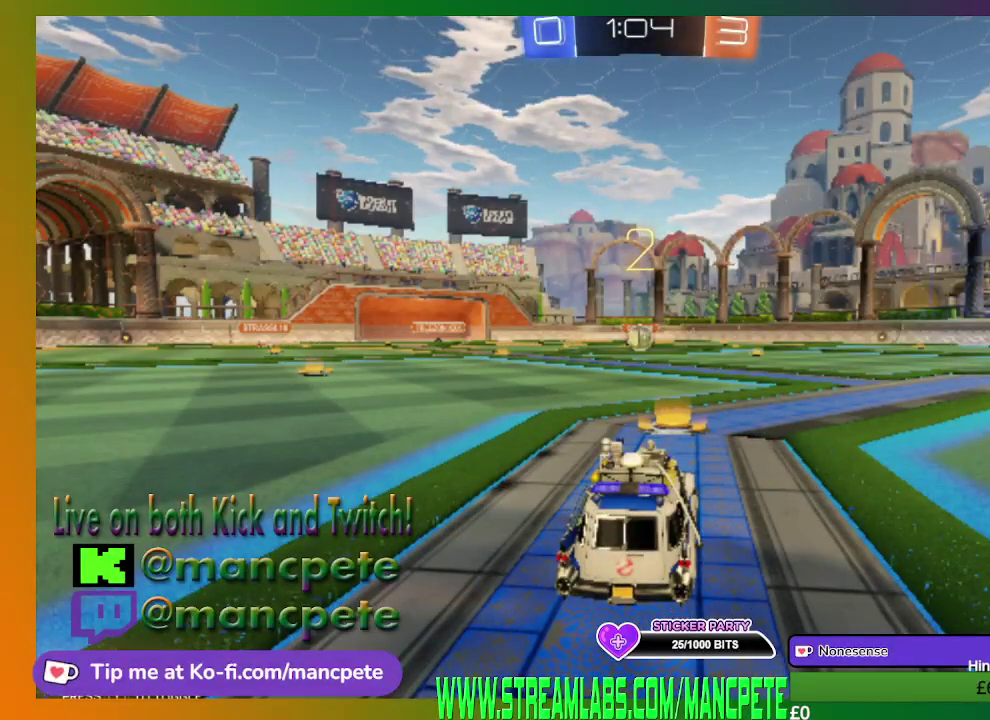
{"buttons": ["B", "R2"], "left_stick": "center", "right_stick": "center", "events": [[83, "B", "down"]]}
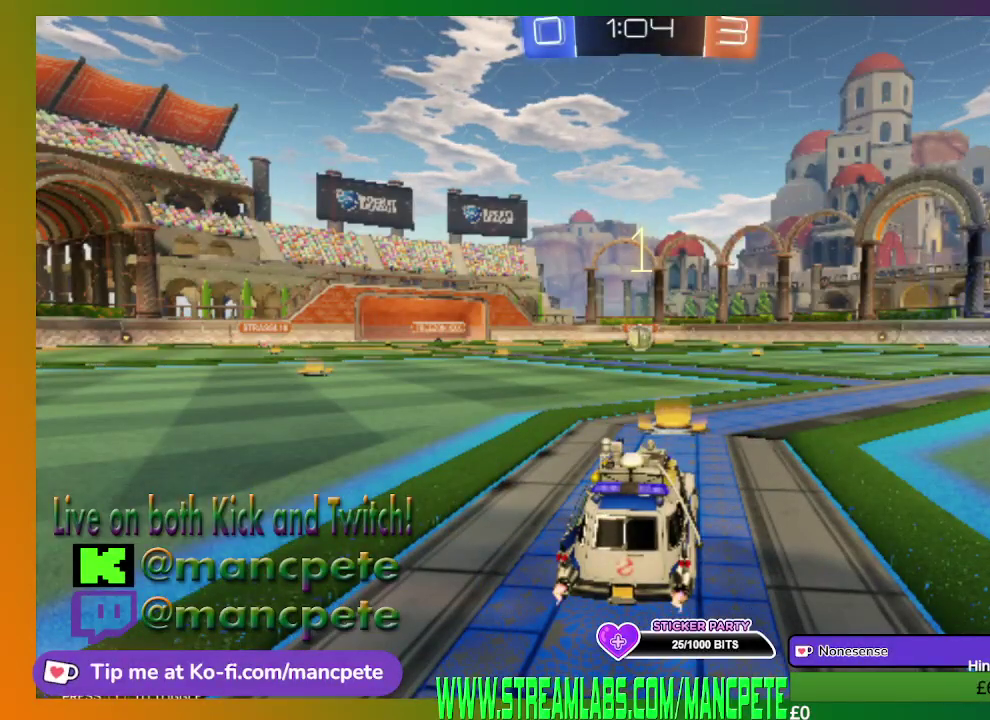
{"buttons": ["B", "R2"], "left_stick": "center", "right_stick": "center", "events": []}
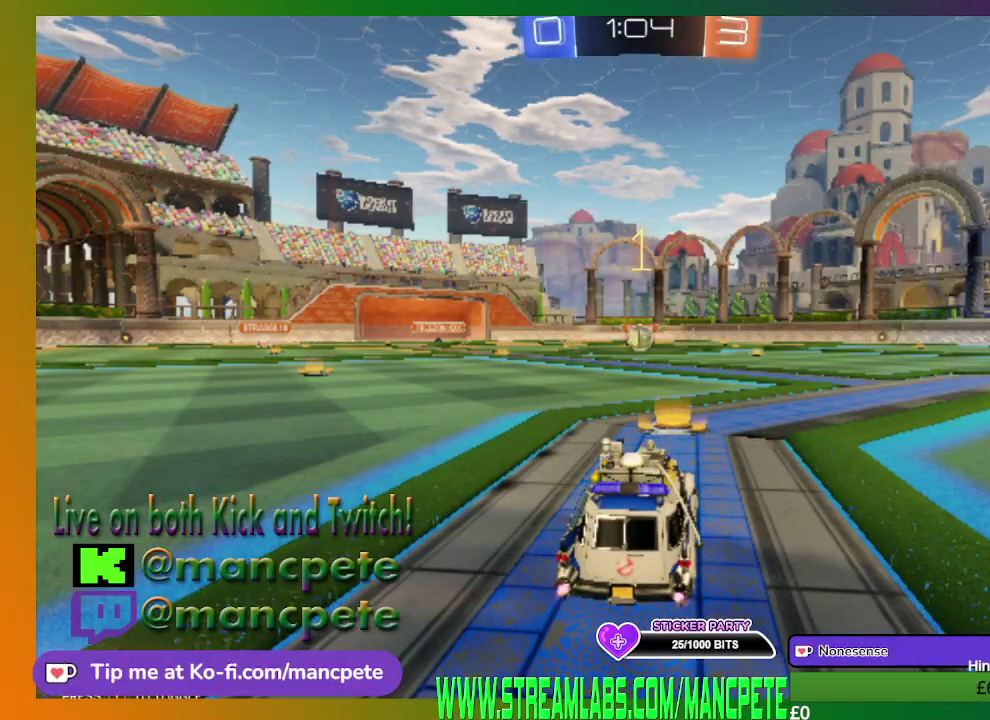
{"buttons": ["B", "R2"], "left_stick": "center", "right_stick": "center", "events": []}
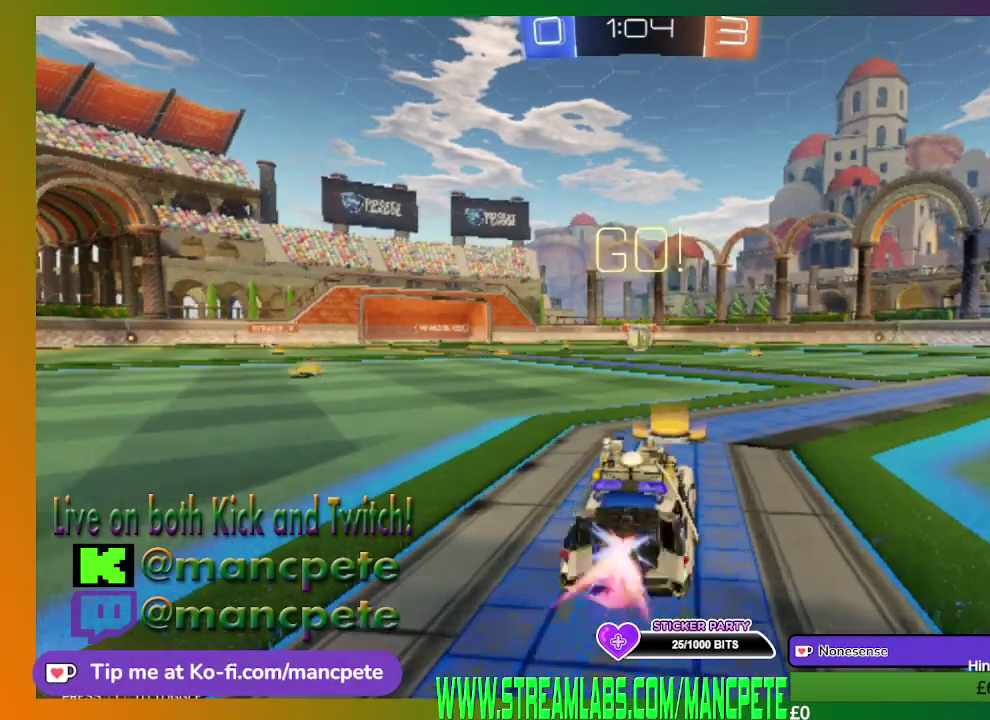
{"buttons": ["B", "R2"], "left_stick": "center", "right_stick": "center", "events": []}
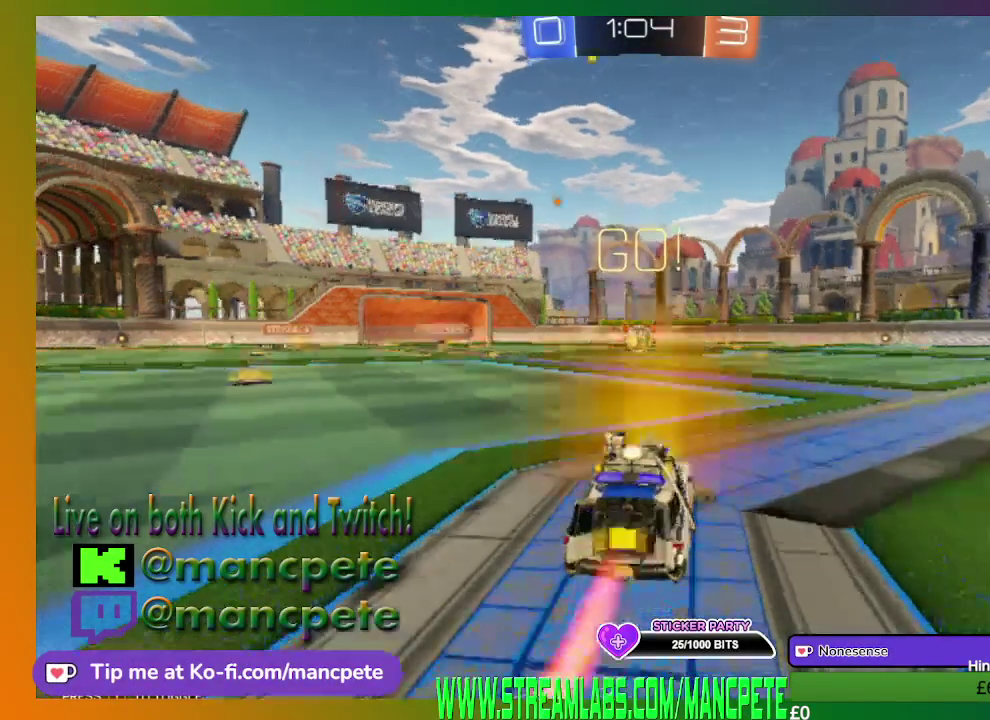
{"buttons": ["B", "R2"], "left_stick": "center", "right_stick": "center", "events": []}
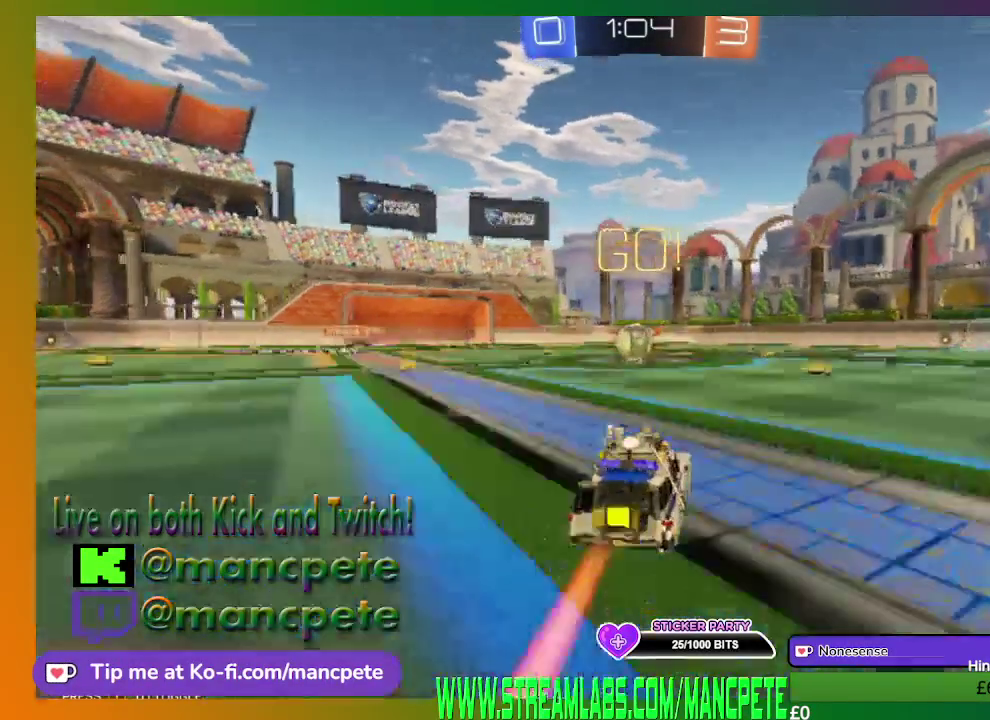
{"buttons": ["B", "R2"], "left_stick": "up-left", "right_stick": "center", "events": [[209, "left_stick", "up-left"], [334, "left_stick", "center"], [501, "left_stick", "up-left"]]}
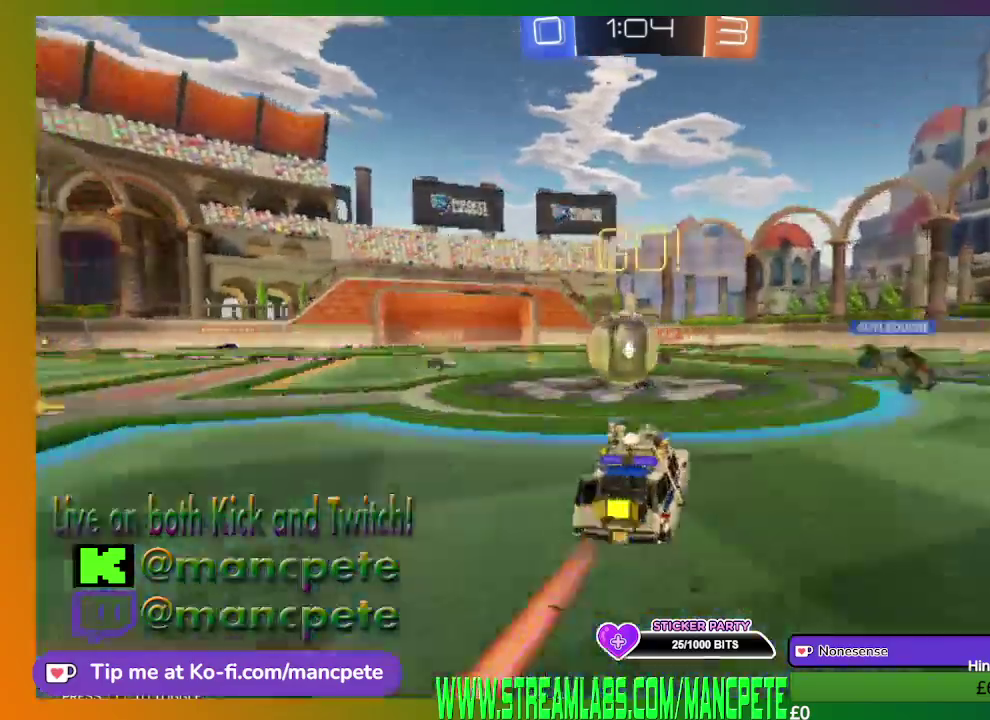
{"buttons": ["R2"], "left_stick": "center", "right_stick": "center", "events": [[209, "B", "up"], [292, "A", "down"], [417, "left_stick", "center"], [459, "A", "up"]]}
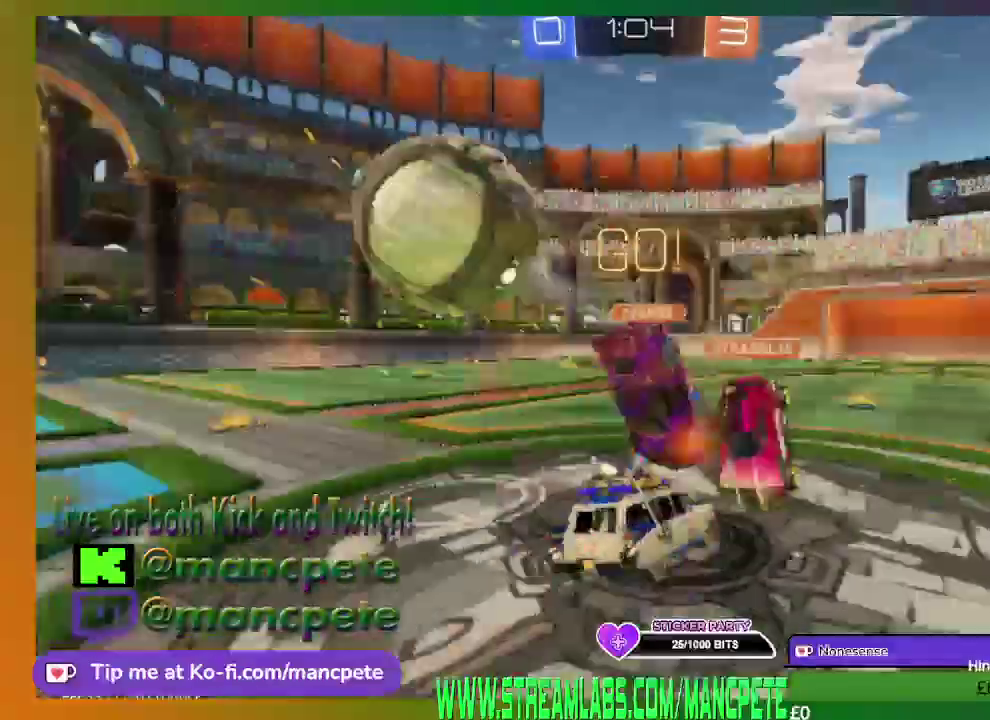
{"buttons": ["R2"], "left_stick": "center", "right_stick": "center", "events": [[41, "A", "down"], [208, "A", "up"]]}
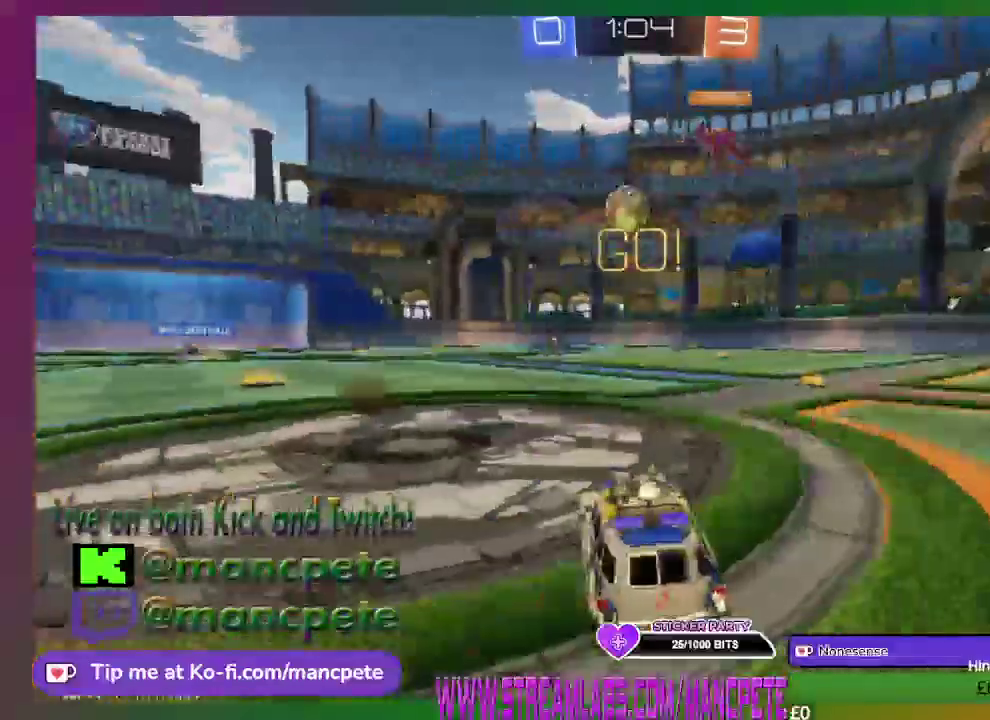
{"buttons": ["R2"], "left_stick": "left", "right_stick": "center", "events": [[459, "left_stick", "left"]]}
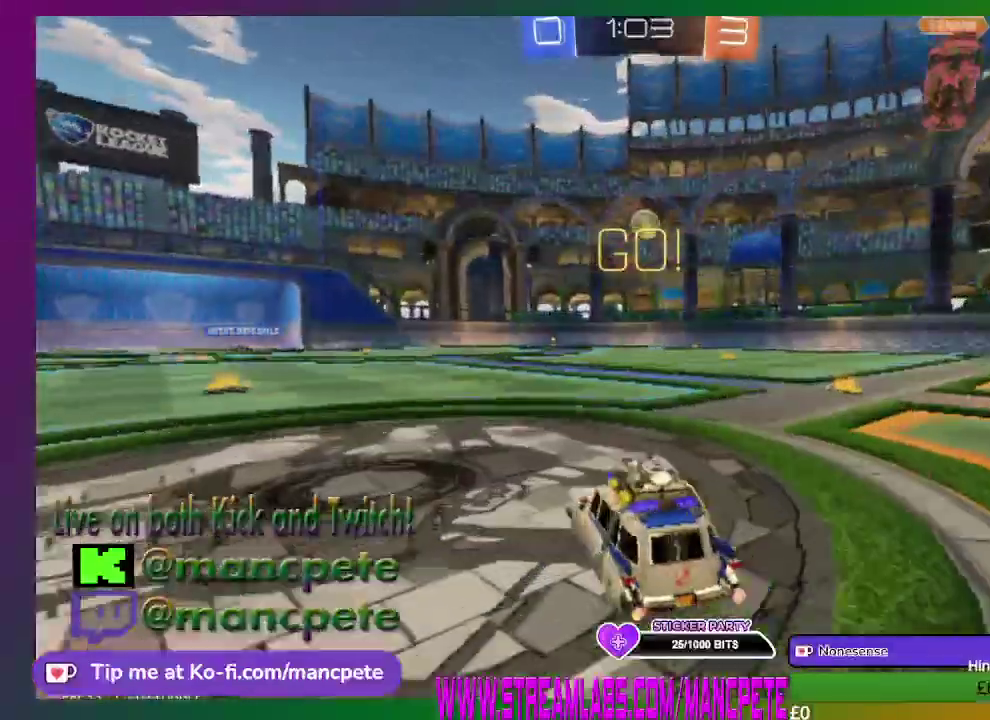
{"buttons": ["R2"], "left_stick": "center", "right_stick": "center", "events": [[251, "left_stick", "center"]]}
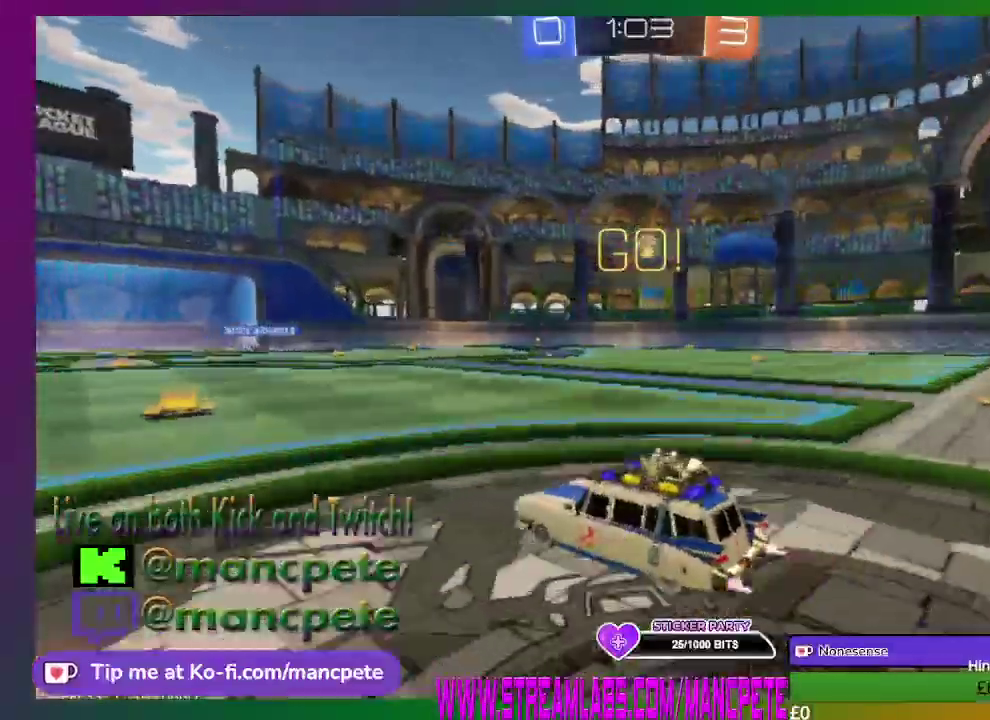
{"buttons": ["R2"], "left_stick": "center", "right_stick": "center", "events": []}
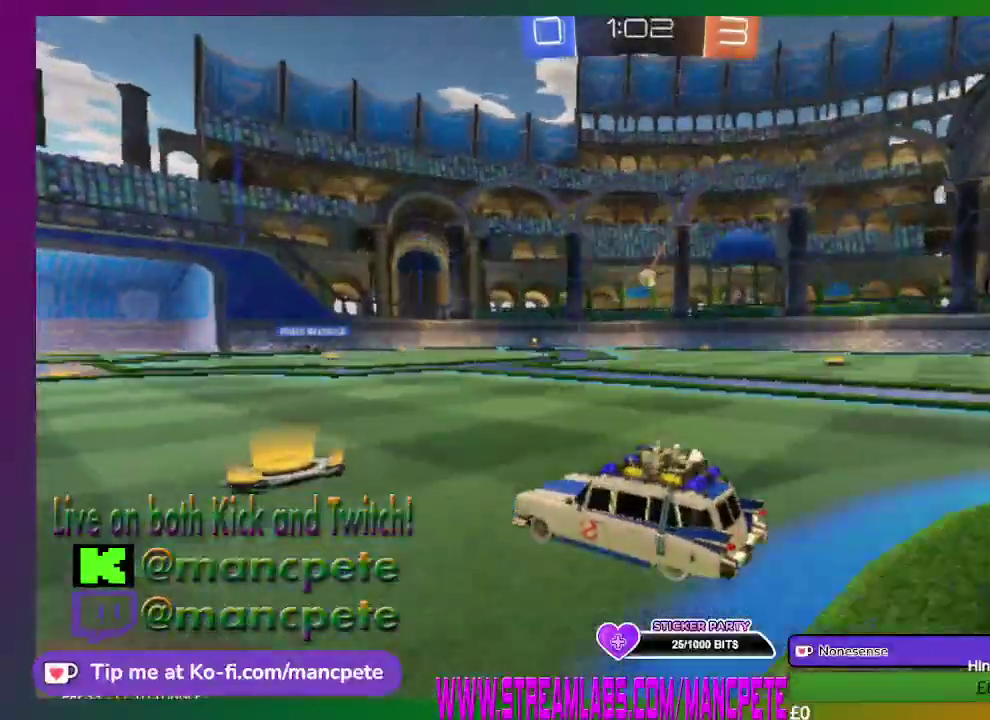
{"buttons": ["R2"], "left_stick": "center", "right_stick": "center", "events": []}
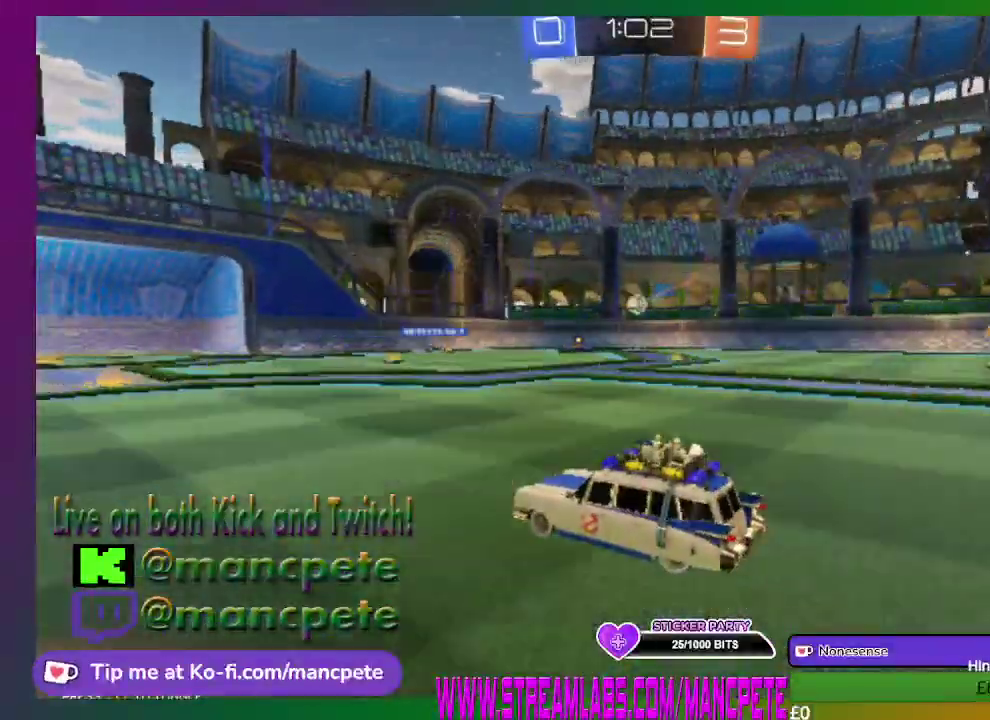
{"buttons": ["R2"], "left_stick": "center", "right_stick": "center", "events": []}
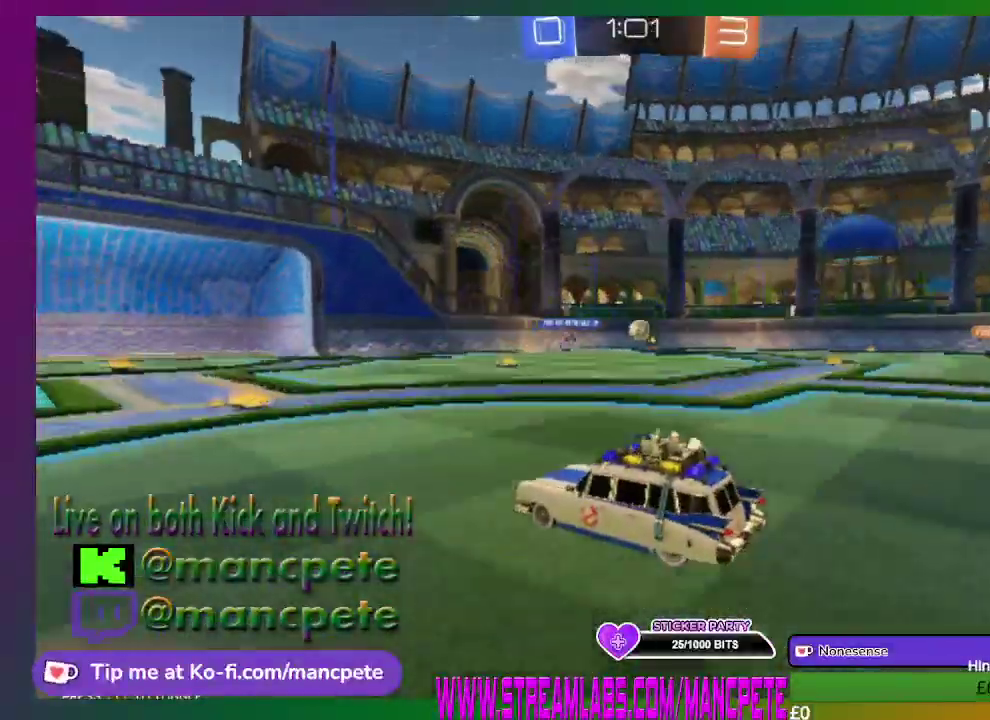
{"buttons": ["R2"], "left_stick": "right", "right_stick": "center", "events": [[501, "left_stick", "right"]]}
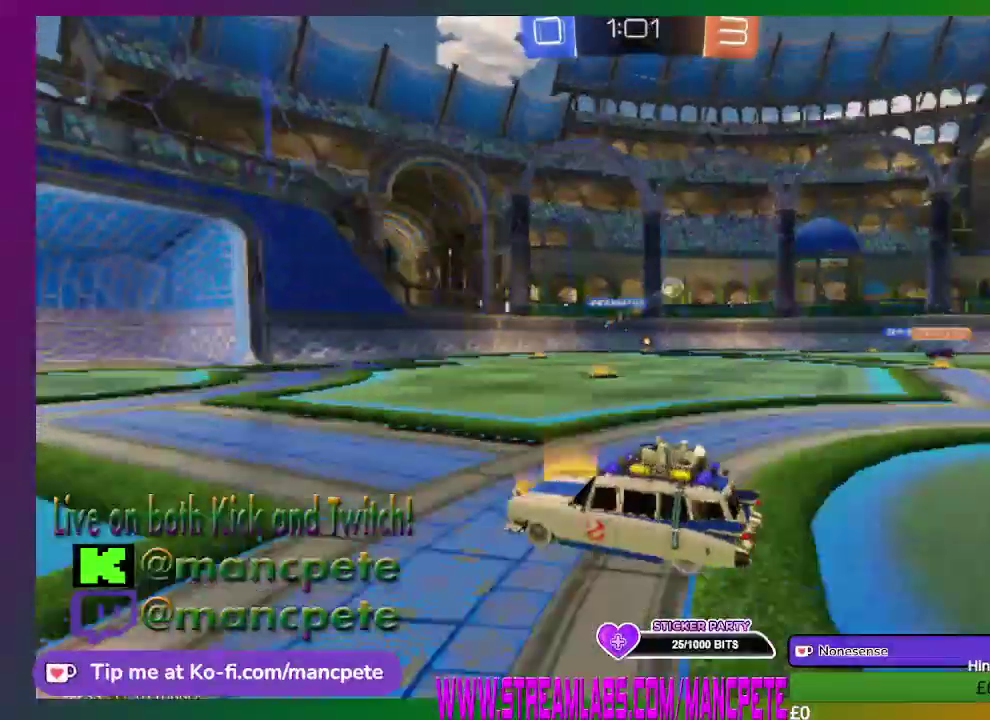
{"buttons": ["R2"], "left_stick": "right", "right_stick": "center", "events": []}
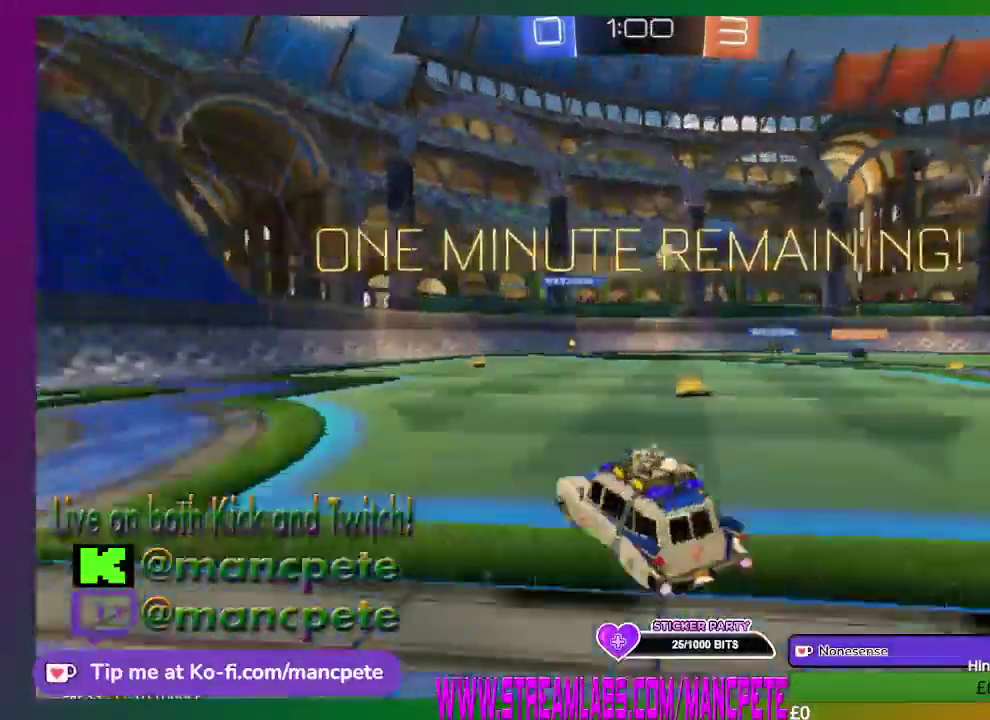
{"buttons": [], "left_stick": "center", "right_stick": "center", "events": [[375, "left_stick", "center"], [417, "R2", "up"]]}
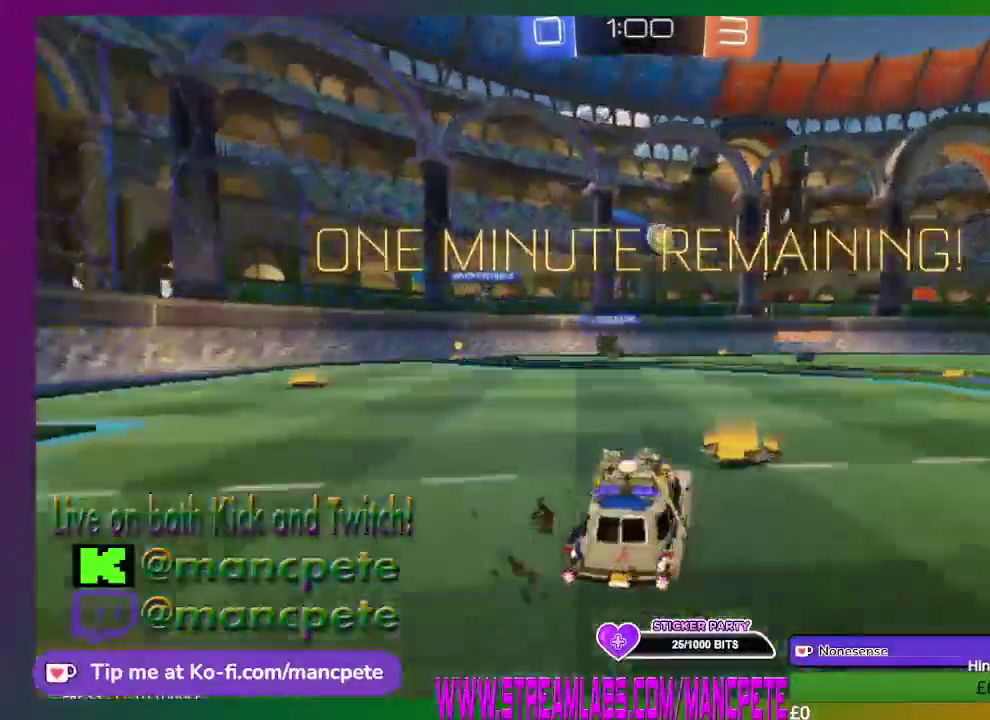
{"buttons": [], "left_stick": "center", "right_stick": "center", "events": []}
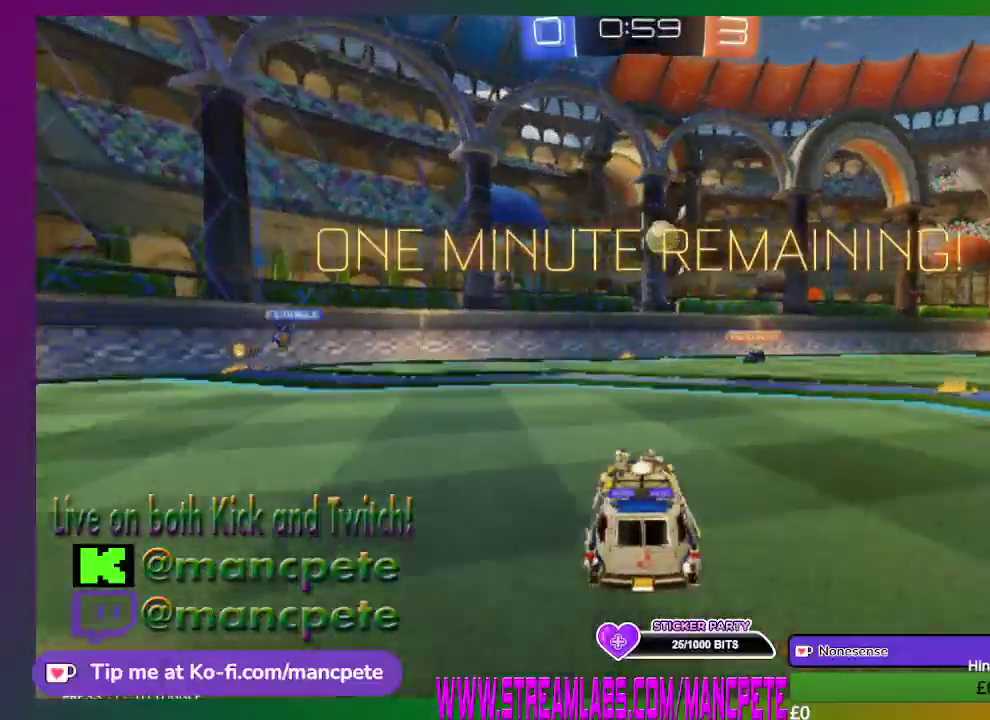
{"buttons": ["R2"], "left_stick": "right", "right_stick": "center", "events": [[208, "left_stick", "right"], [250, "R2", "down"]]}
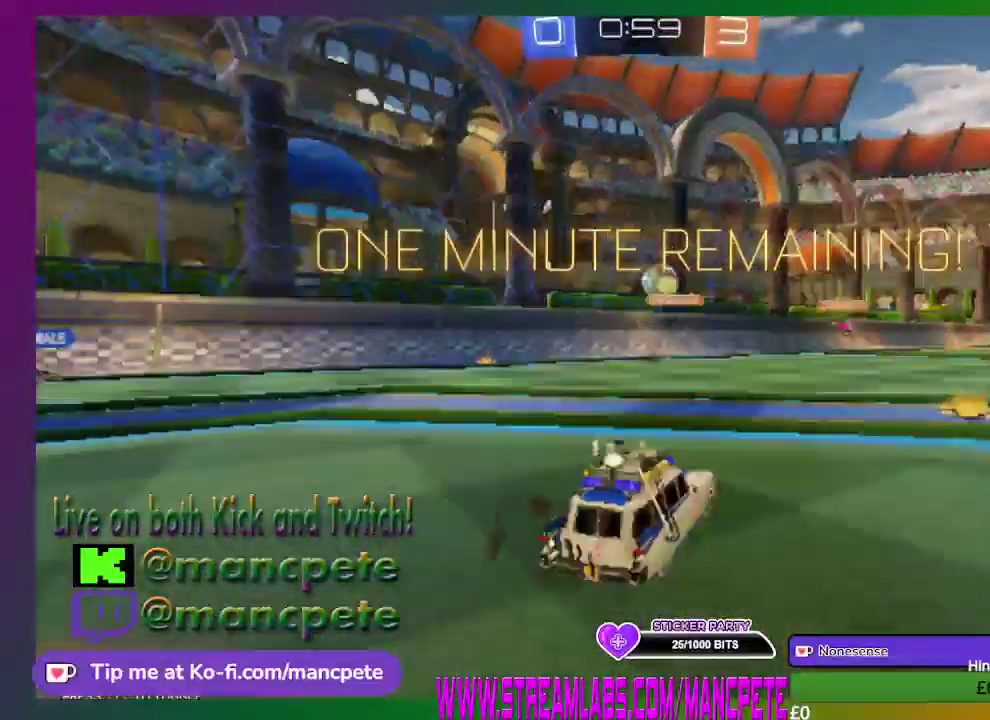
{"buttons": [], "left_stick": "center", "right_stick": "center", "events": [[125, "left_stick", "center"], [209, "R2", "up"]]}
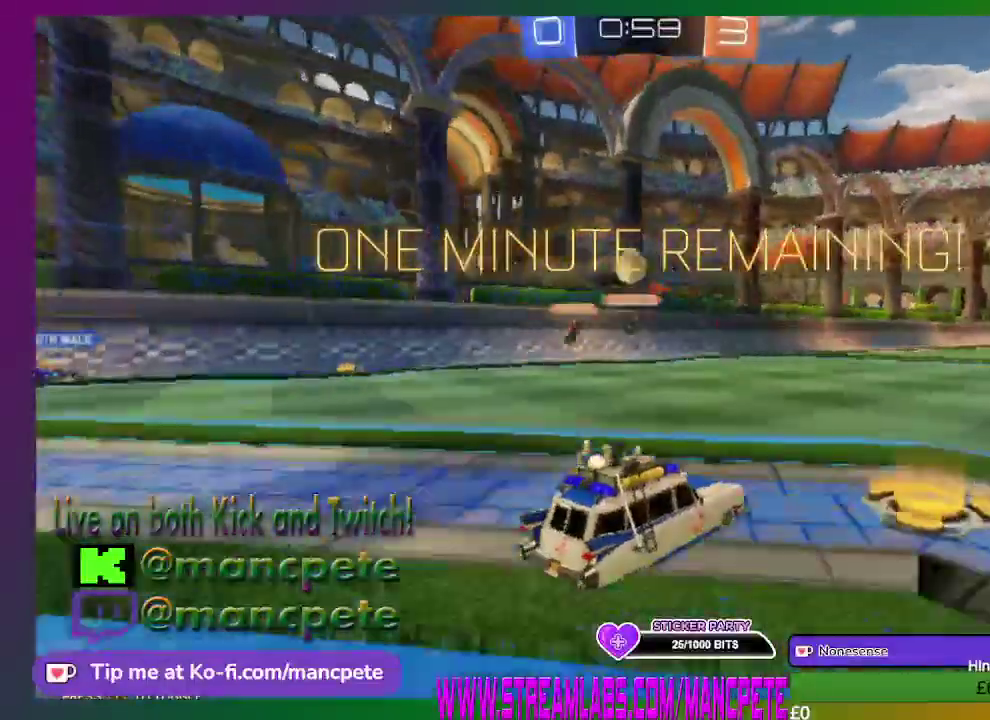
{"buttons": [], "left_stick": "center", "right_stick": "center", "events": []}
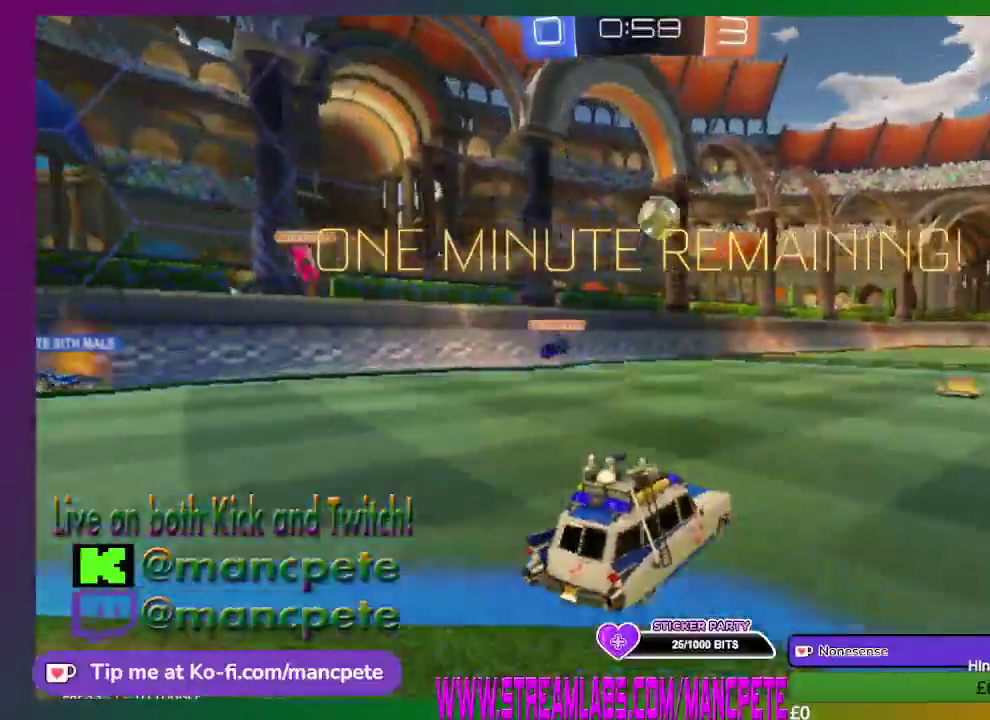
{"buttons": ["R2"], "left_stick": "right", "right_stick": "center", "events": [[209, "R2", "down"], [334, "left_stick", "right"]]}
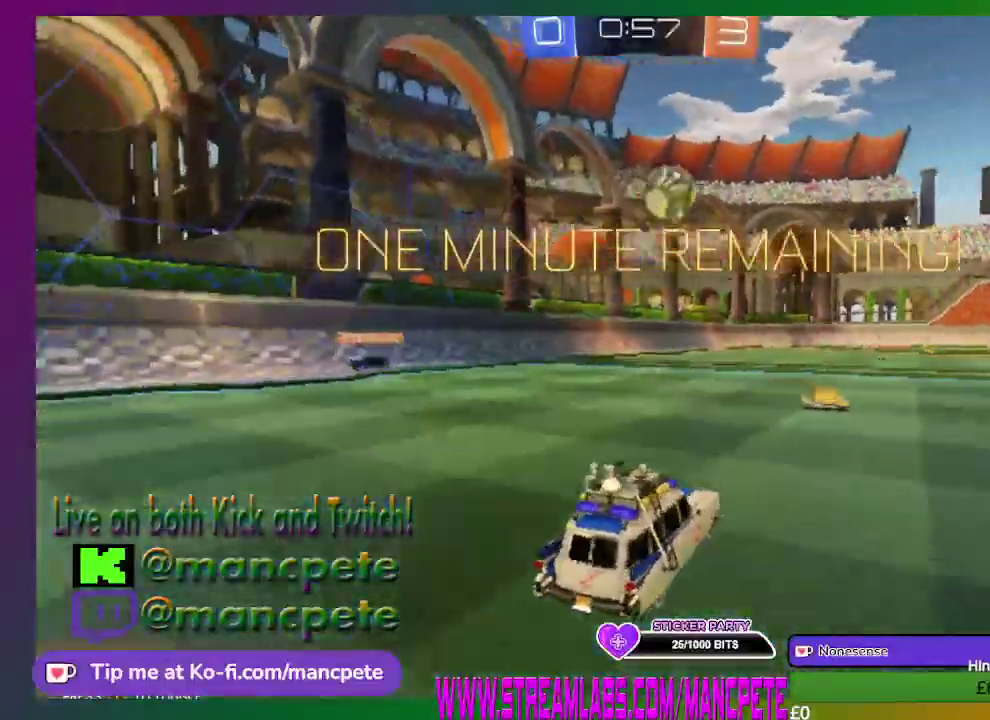
{"buttons": ["R2"], "left_stick": "center", "right_stick": "center", "events": [[125, "left_stick", "center"]]}
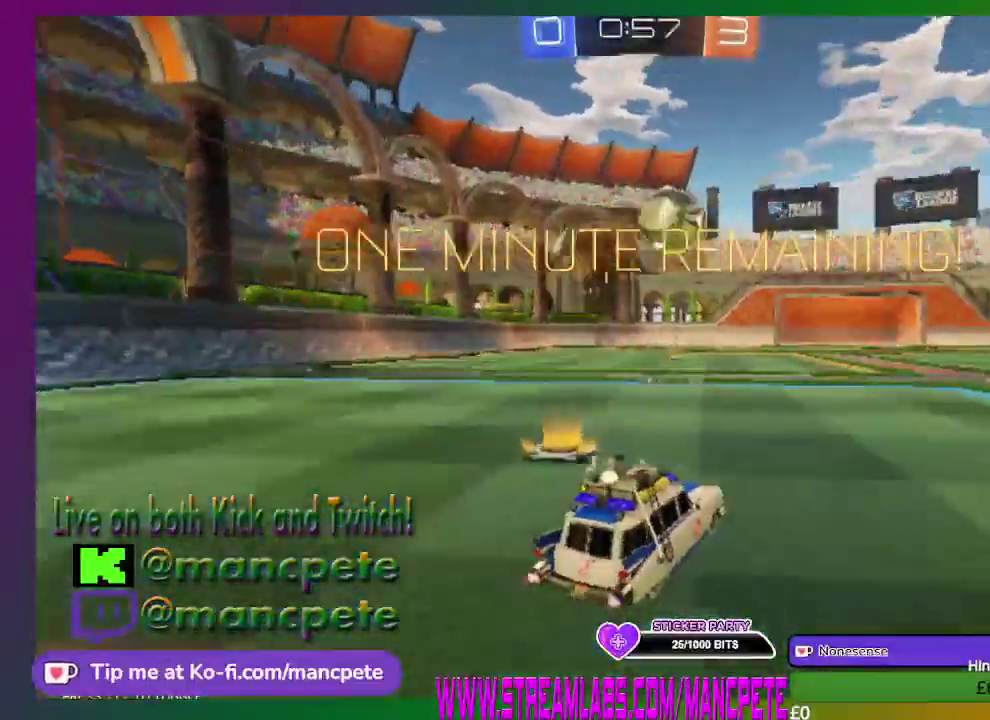
{"buttons": ["R2"], "left_stick": "center", "right_stick": "center", "events": [[209, "left_stick", "right"], [501, "left_stick", "center"]]}
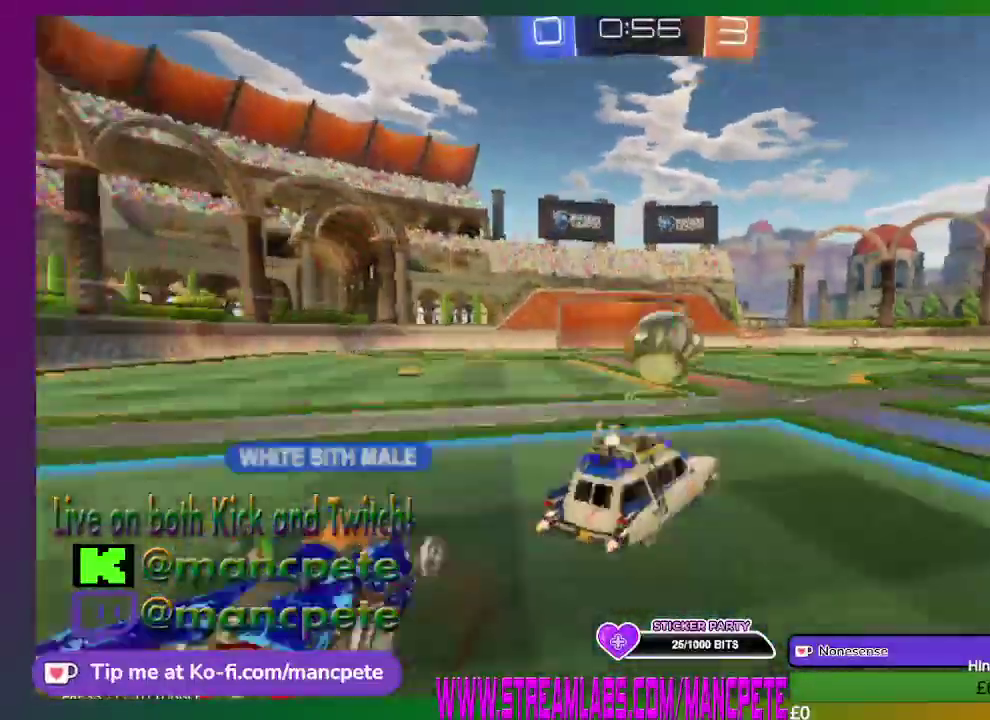
{"buttons": ["R2"], "left_stick": "center", "right_stick": "center", "events": []}
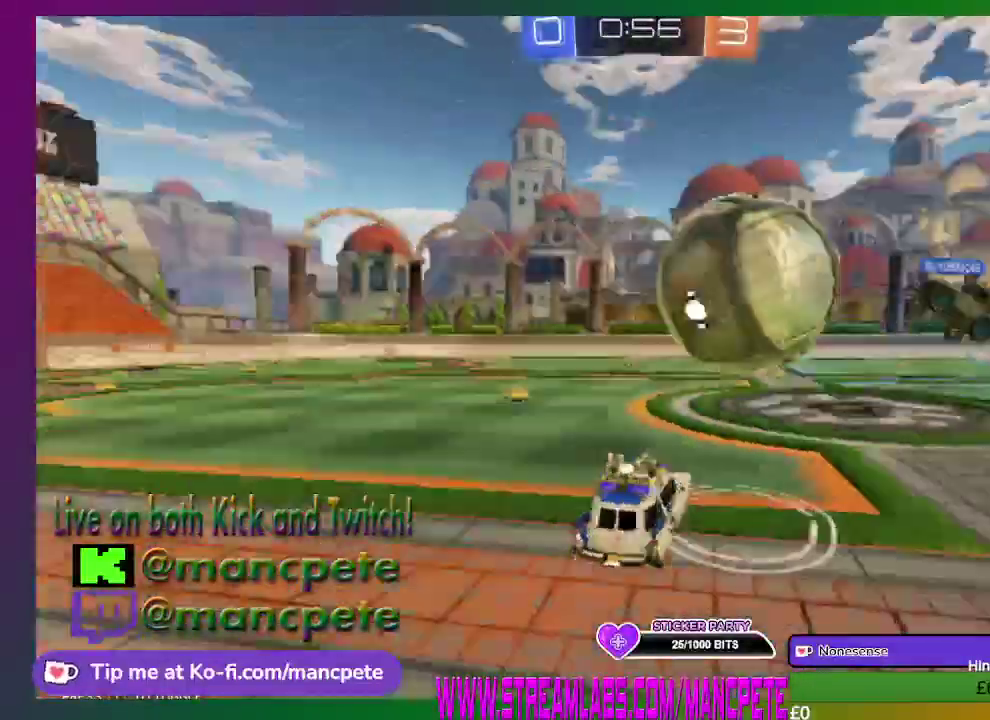
{"buttons": ["R2"], "left_stick": "right", "right_stick": "center", "events": [[334, "left_stick", "right"]]}
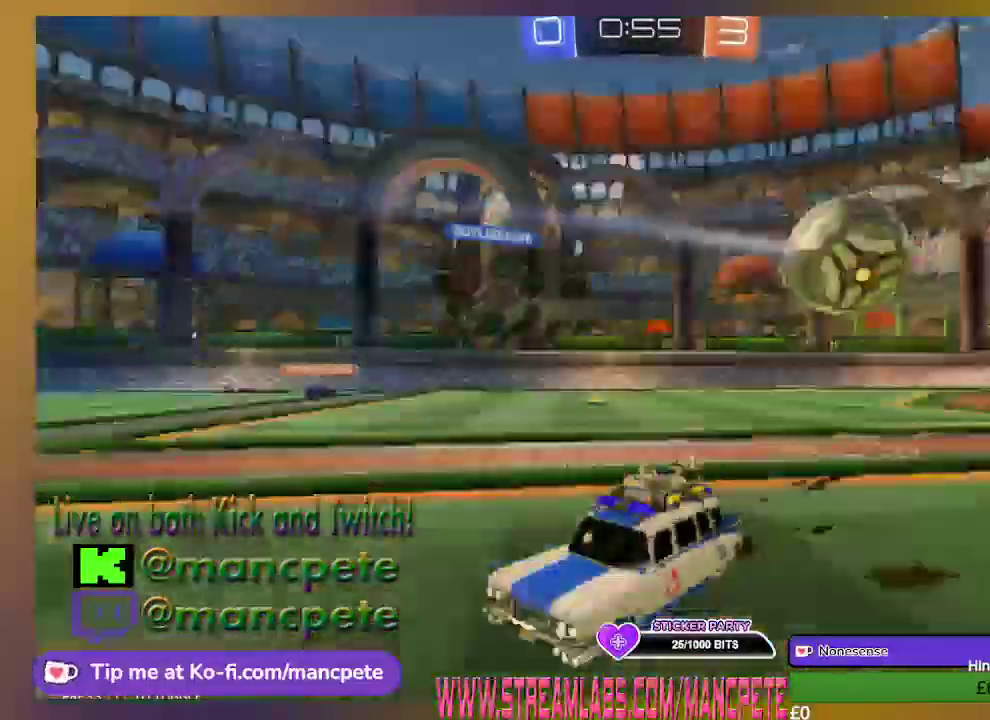
{"buttons": ["X", "R2"], "left_stick": "right", "right_stick": "center", "events": [[83, "X", "down"]]}
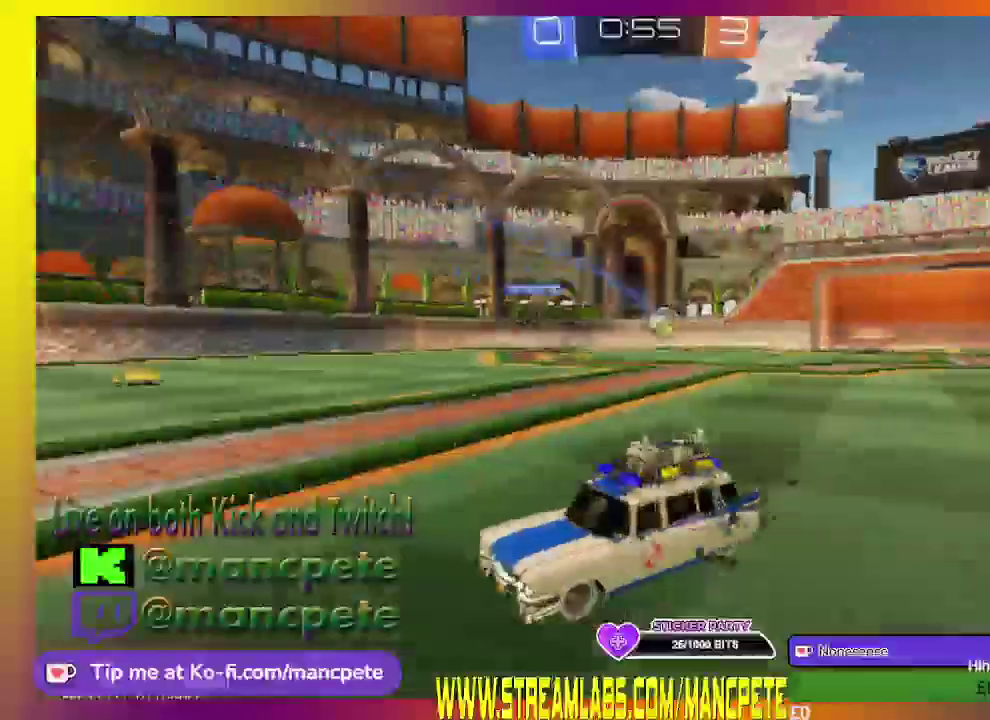
{"buttons": ["R2"], "left_stick": "center", "right_stick": "center", "events": [[251, "X", "up"], [417, "left_stick", "center"]]}
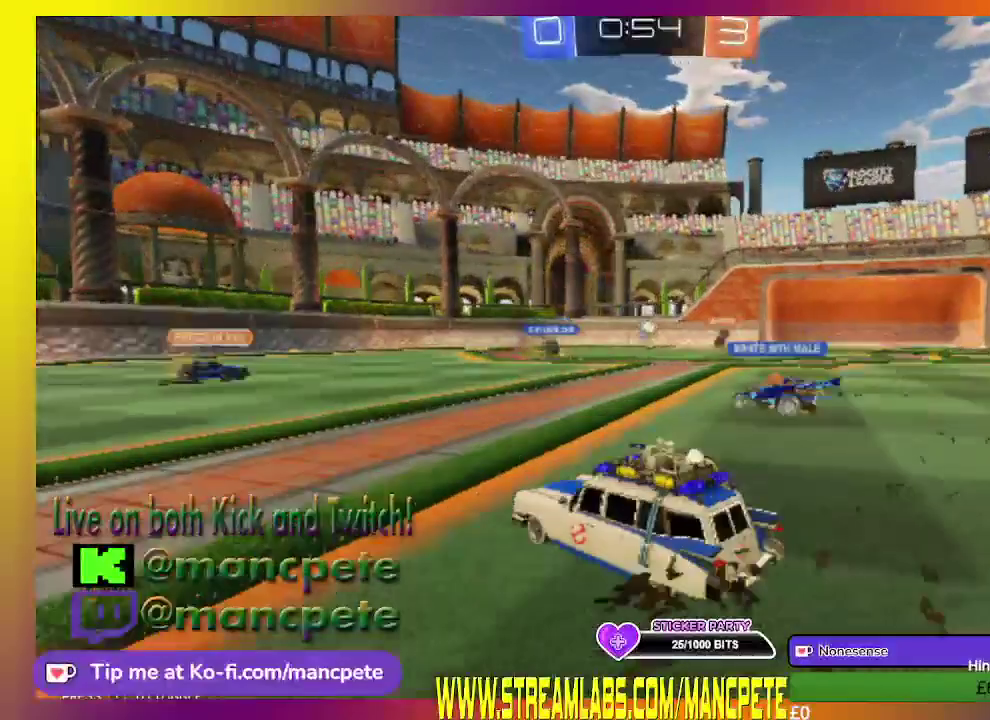
{"buttons": ["R2"], "left_stick": "up-left", "right_stick": "center", "events": [[250, "left_stick", "left"], [333, "left_stick", "up-left"]]}